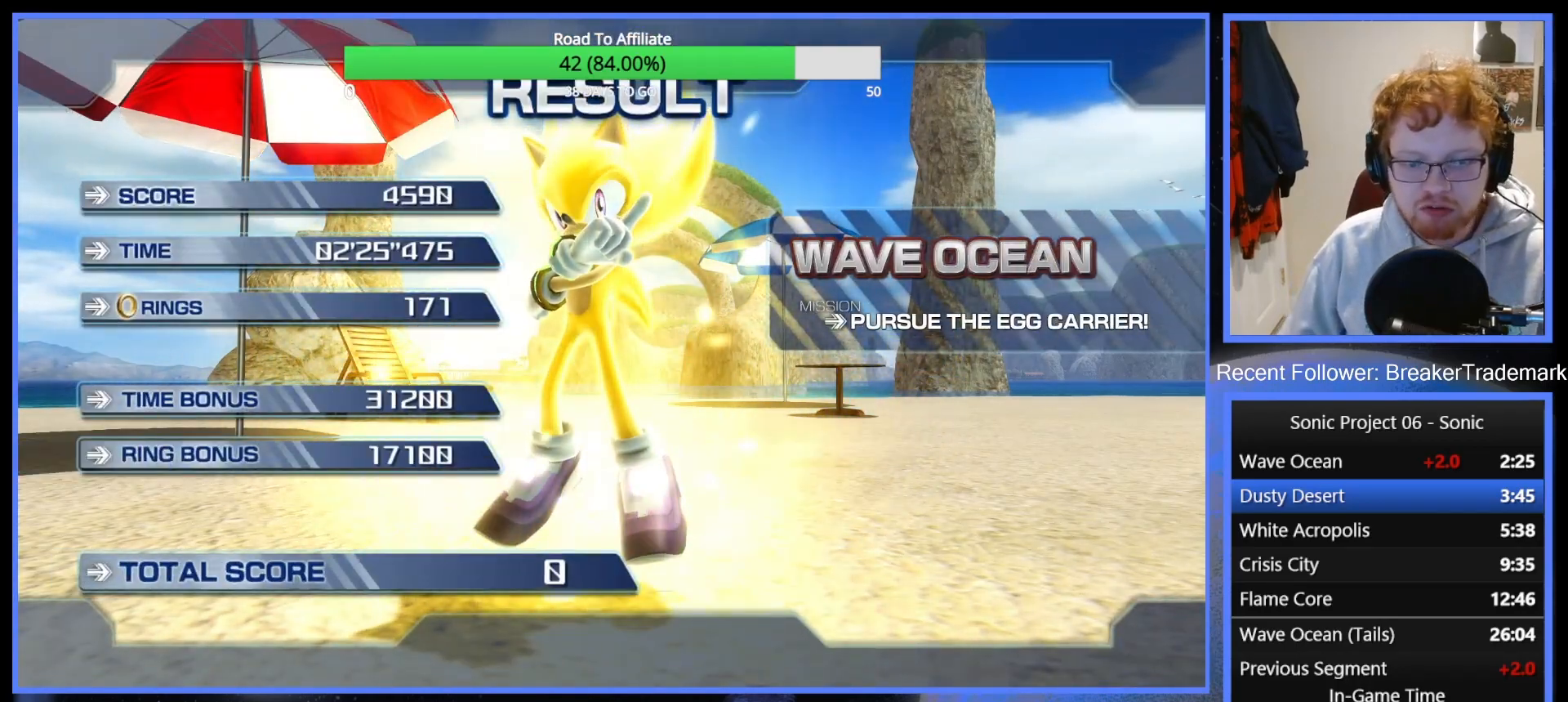
Gameplay with a controller (Xbox layout); each line is a JSON object with the inputs held at the frame after it. "events" lists button and stick changes between this image and that frame as [ms after this image, input, new state], when the widget could be followed in between. Not read: L3.
{"buttons": [], "left_stick": "center", "right_stick": "center", "events": [[100, "A", "up"], [167, "A", "down"], [267, "A", "up"], [367, "A", "down"], [451, "A", "up"]]}
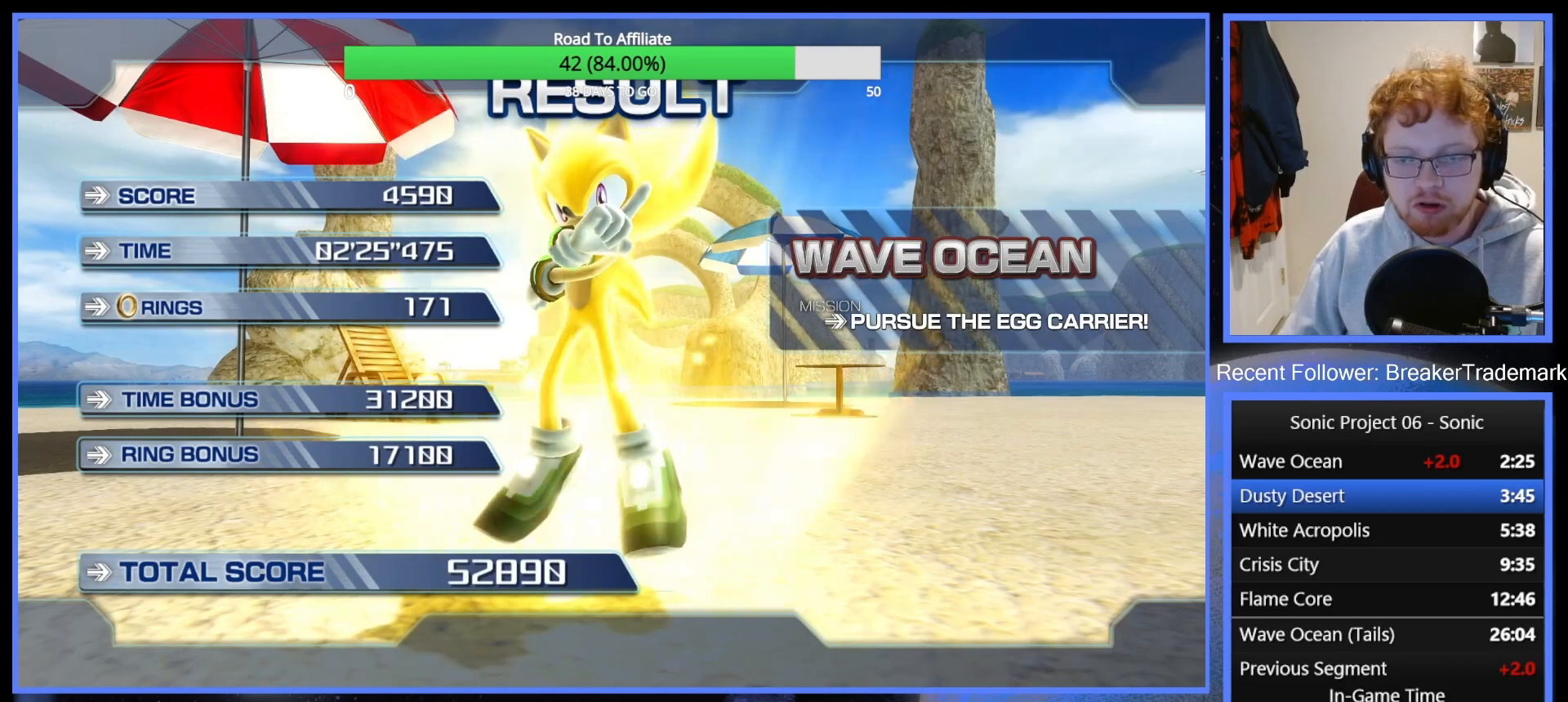
{"buttons": [], "left_stick": "center", "right_stick": "center", "events": [[33, "A", "down"], [133, "A", "up"], [200, "A", "down"], [300, "A", "up"], [400, "A", "down"], [483, "A", "up"]]}
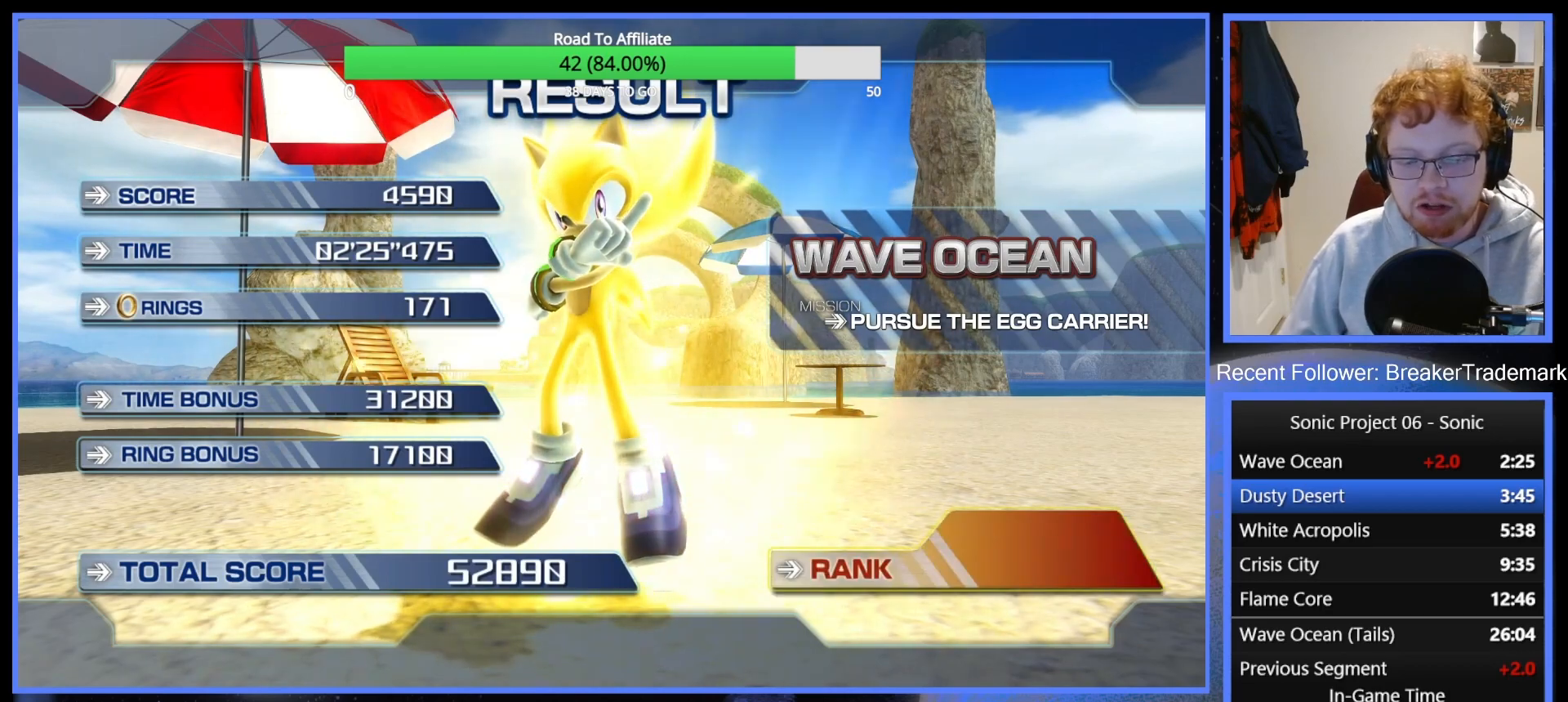
{"buttons": ["A"], "left_stick": "center", "right_stick": "center", "events": [[67, "A", "down"], [150, "A", "up"], [234, "A", "down"], [317, "A", "up"], [417, "A", "down"]]}
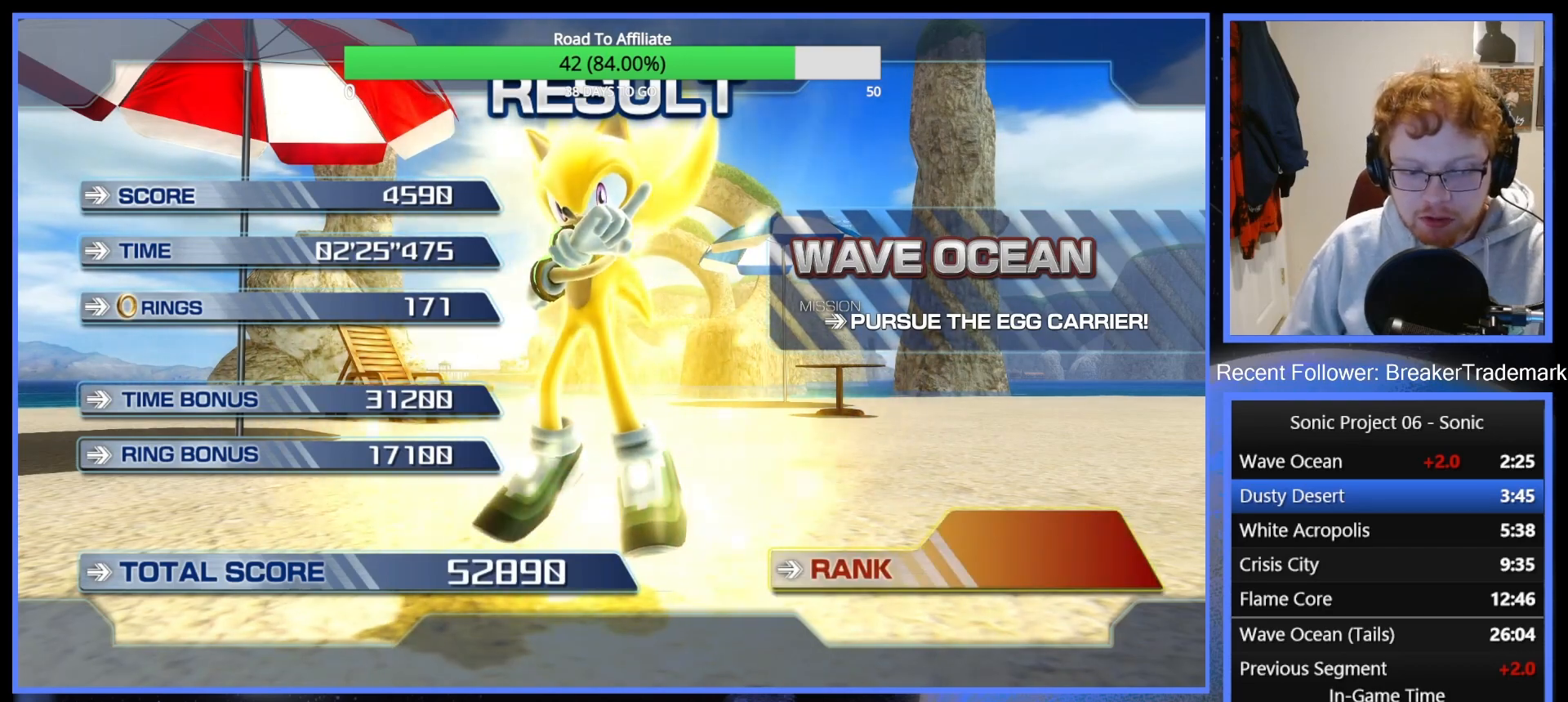
{"buttons": ["A"], "left_stick": "center", "right_stick": "center", "events": [[33, "A", "up"], [116, "A", "down"], [217, "A", "up"], [317, "A", "down"], [400, "A", "up"], [483, "A", "down"]]}
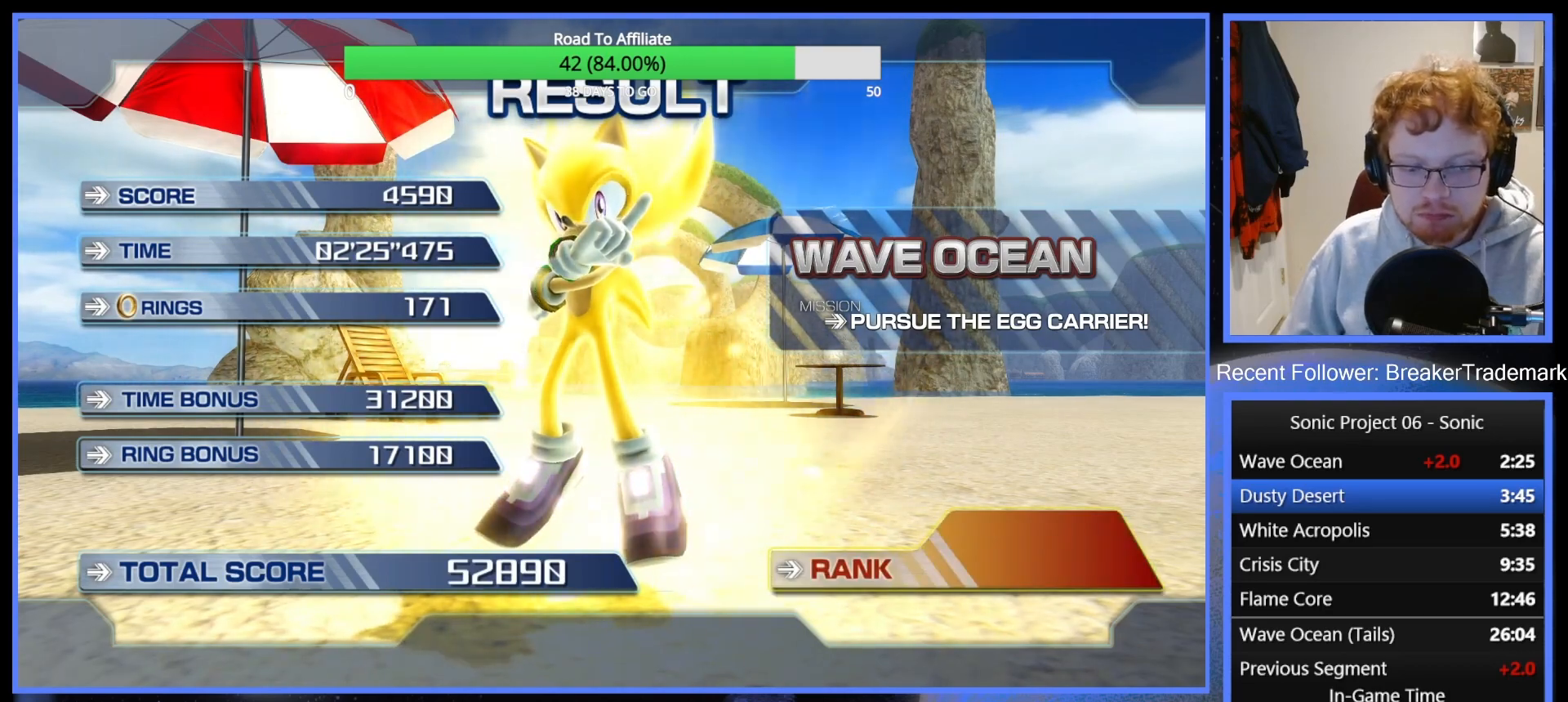
{"buttons": [], "left_stick": "center", "right_stick": "center", "events": [[84, "A", "up"], [150, "A", "down"], [267, "A", "up"], [351, "A", "down"], [484, "A", "up"]]}
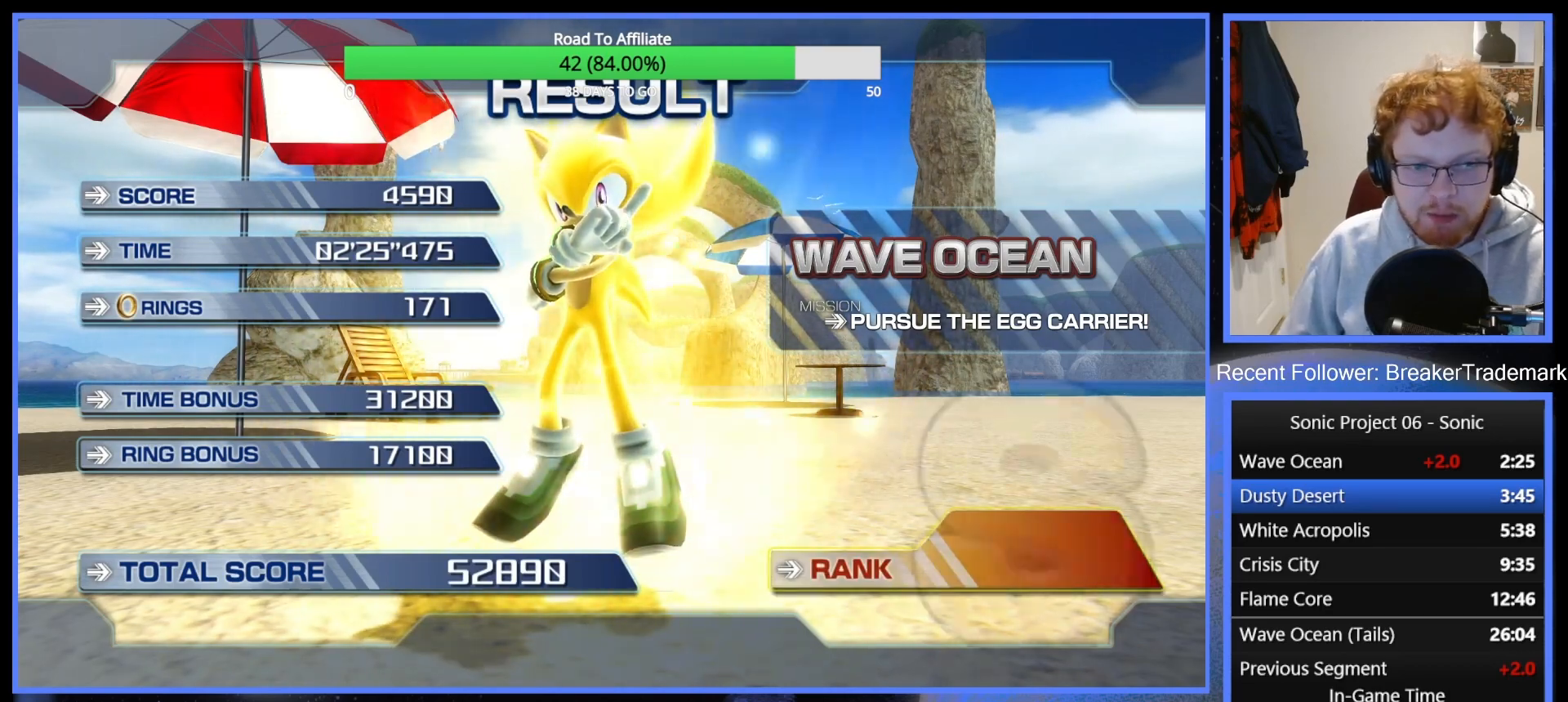
{"buttons": ["A"], "left_stick": "center", "right_stick": "center", "events": [[66, "A", "down"], [150, "A", "up"], [250, "A", "down"], [333, "A", "up"], [467, "A", "down"]]}
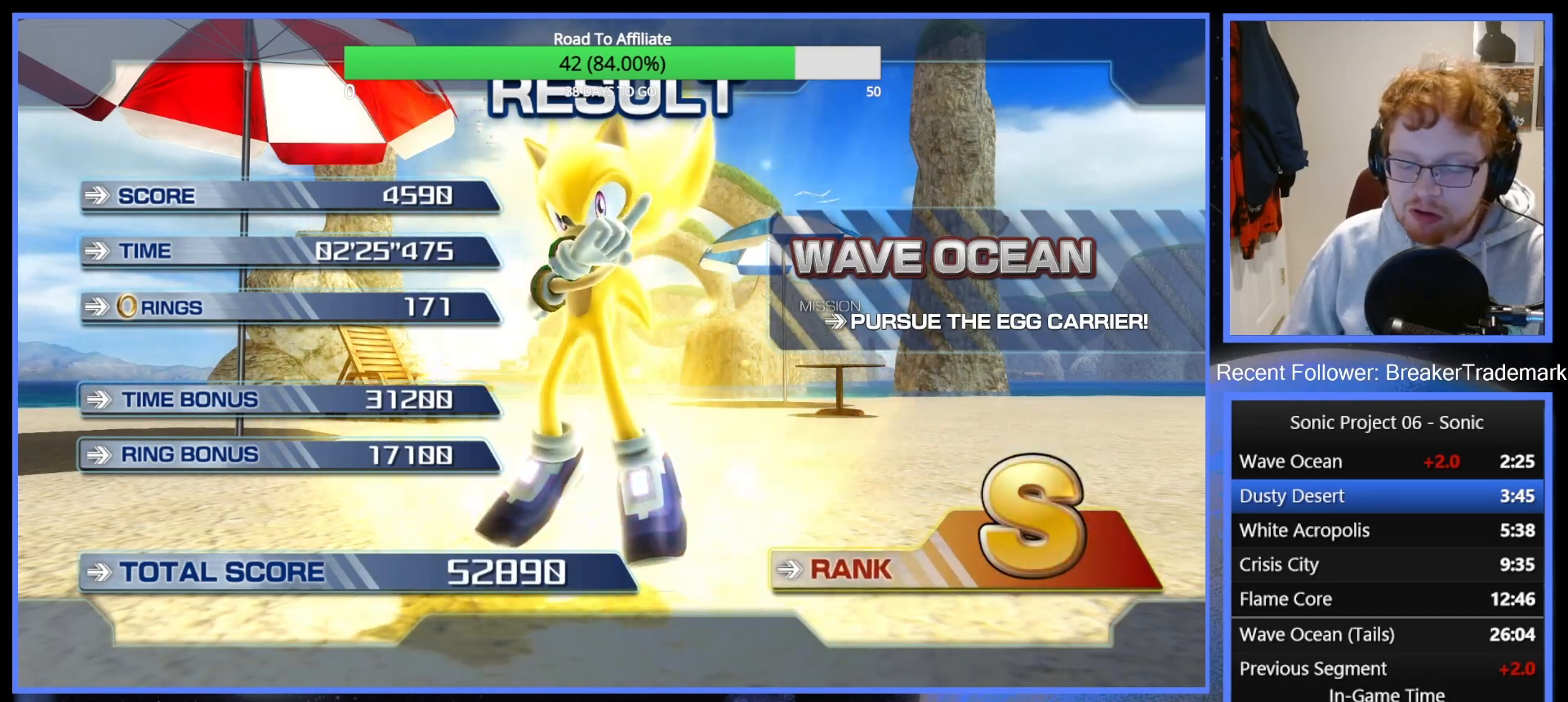
{"buttons": ["A"], "left_stick": "center", "right_stick": "center", "events": [[84, "A", "up"], [184, "A", "down"], [284, "A", "up"], [451, "A", "down"]]}
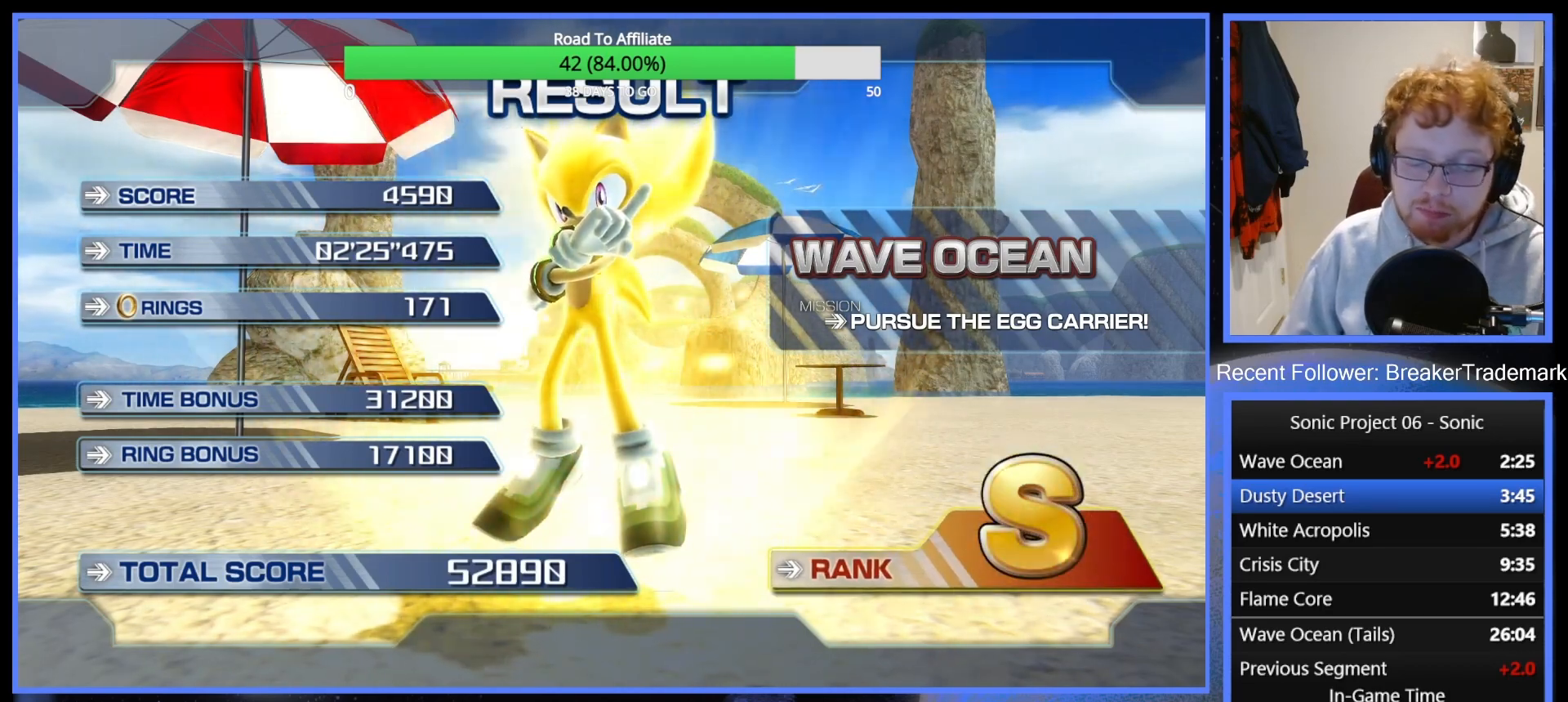
{"buttons": [], "left_stick": "center", "right_stick": "center", "events": [[16, "A", "up"], [133, "A", "down"], [217, "A", "up"]]}
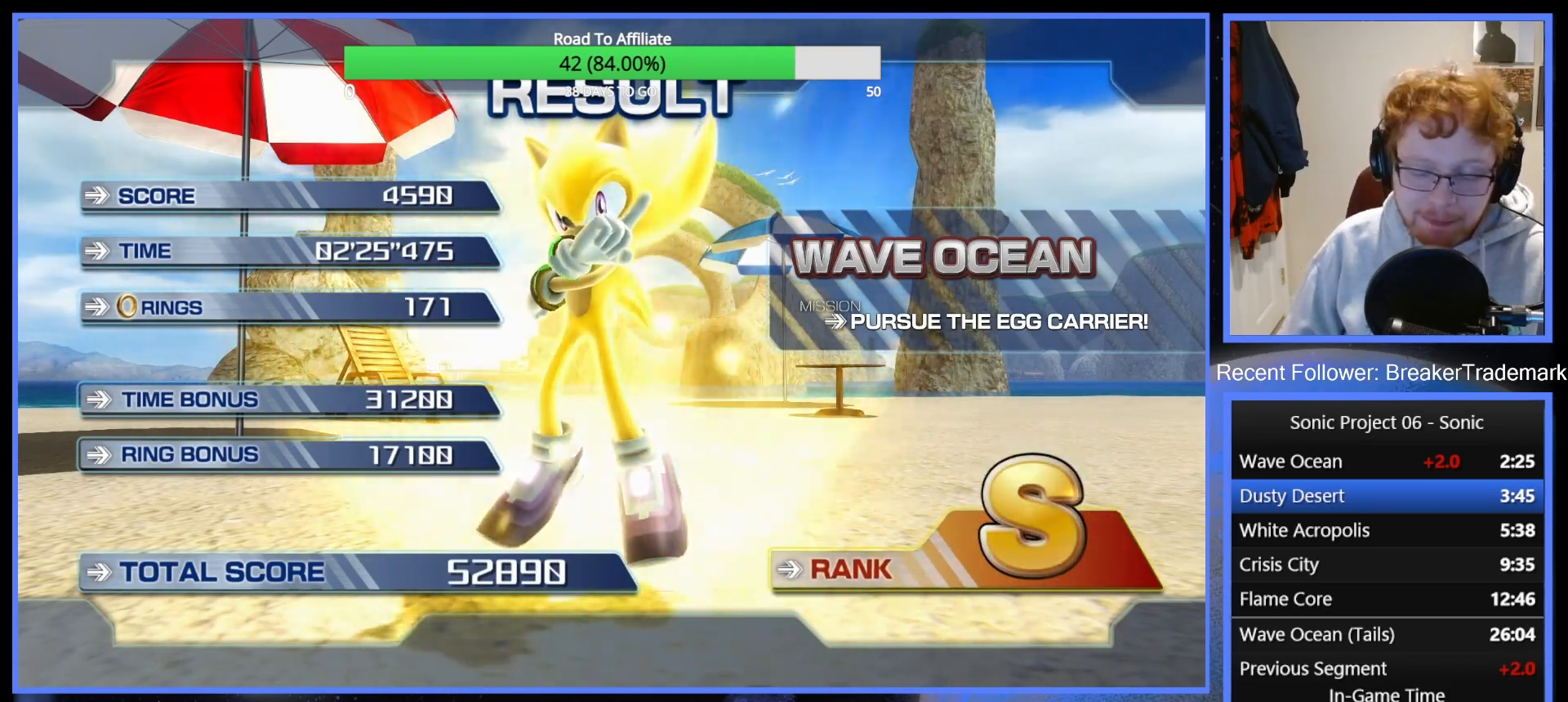
{"buttons": ["A"], "left_stick": "center", "right_stick": "center", "events": [[67, "A", "down"], [150, "A", "up"], [250, "A", "down"], [384, "A", "up"], [451, "A", "down"]]}
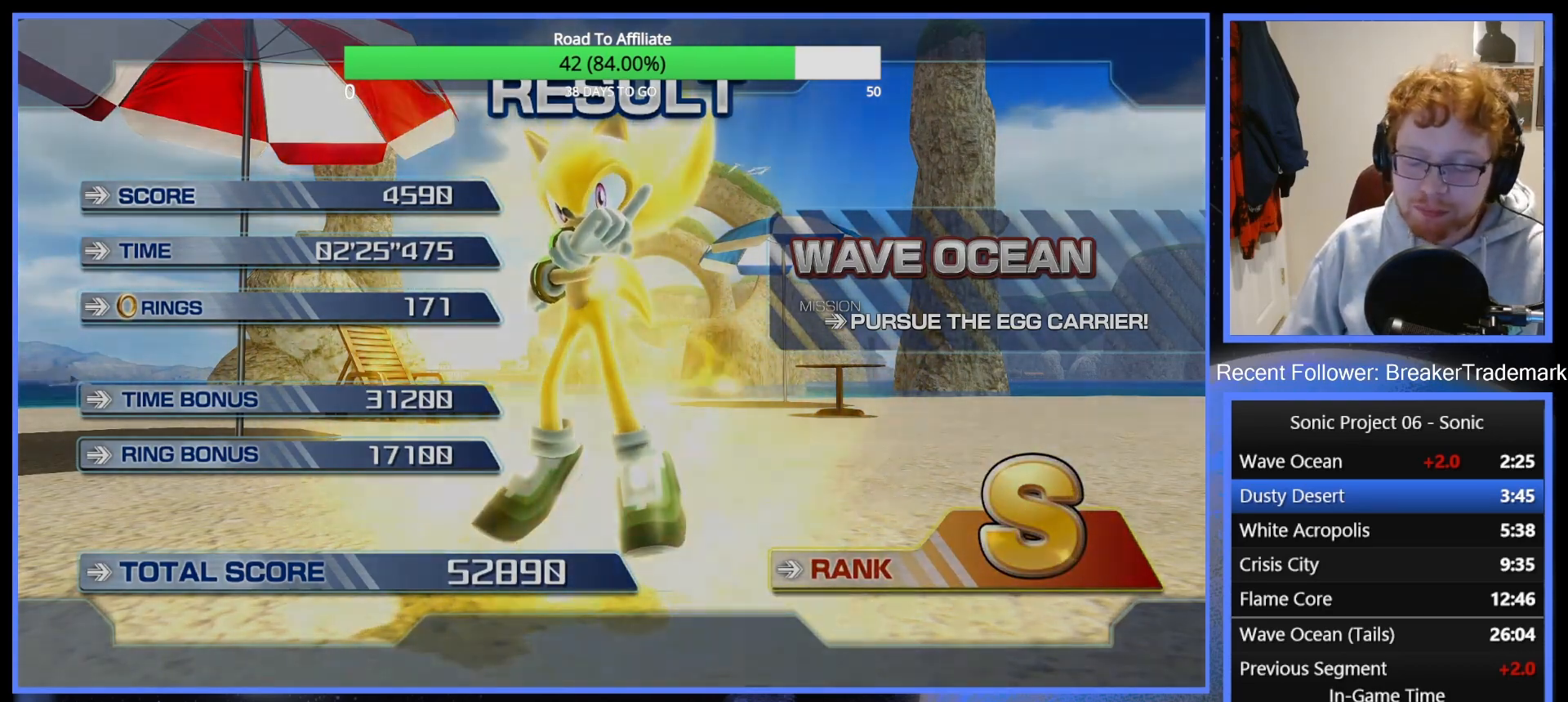
{"buttons": [], "left_stick": "center", "right_stick": "center", "events": [[83, "A", "up"], [167, "A", "down"], [300, "A", "up"], [383, "A", "down"], [500, "A", "up"]]}
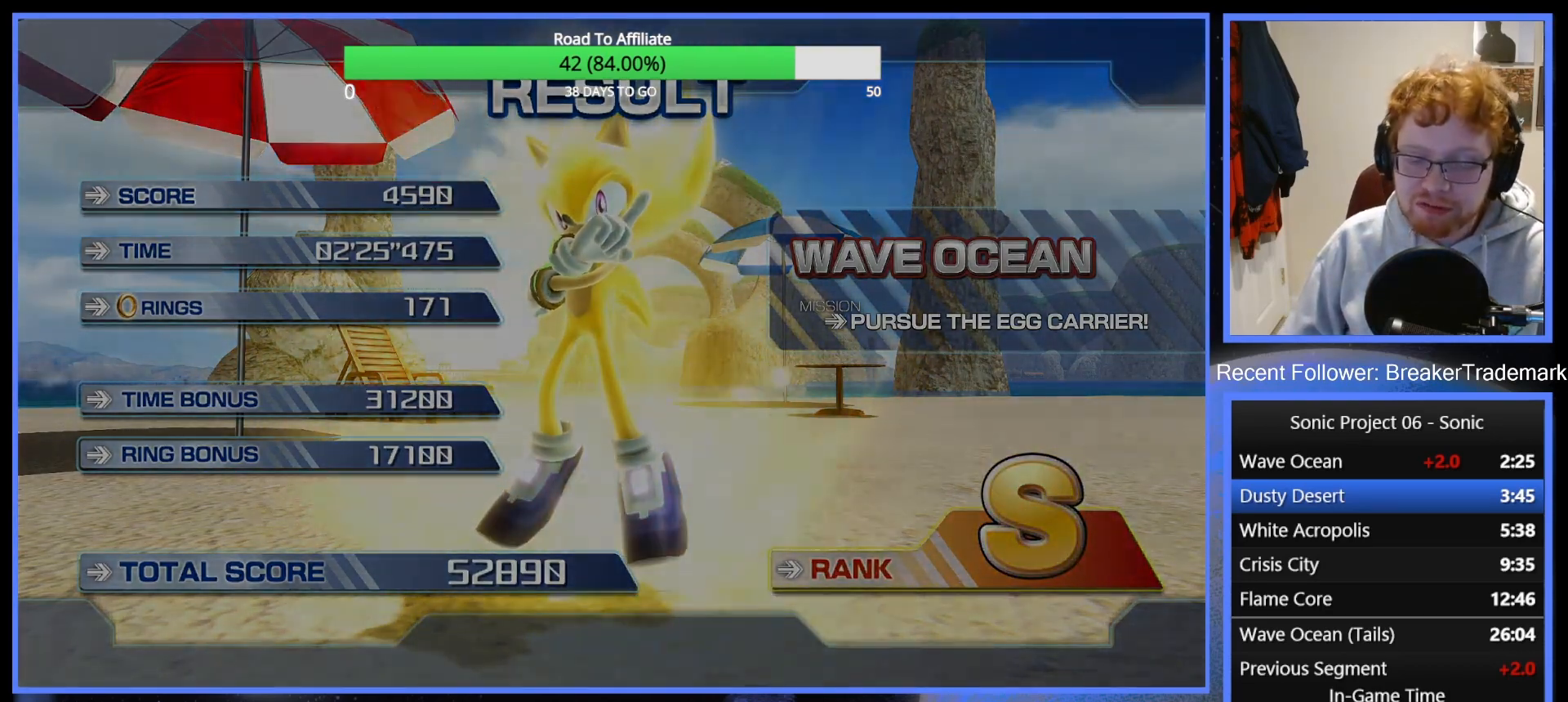
{"buttons": [], "left_stick": "center", "right_stick": "center", "events": []}
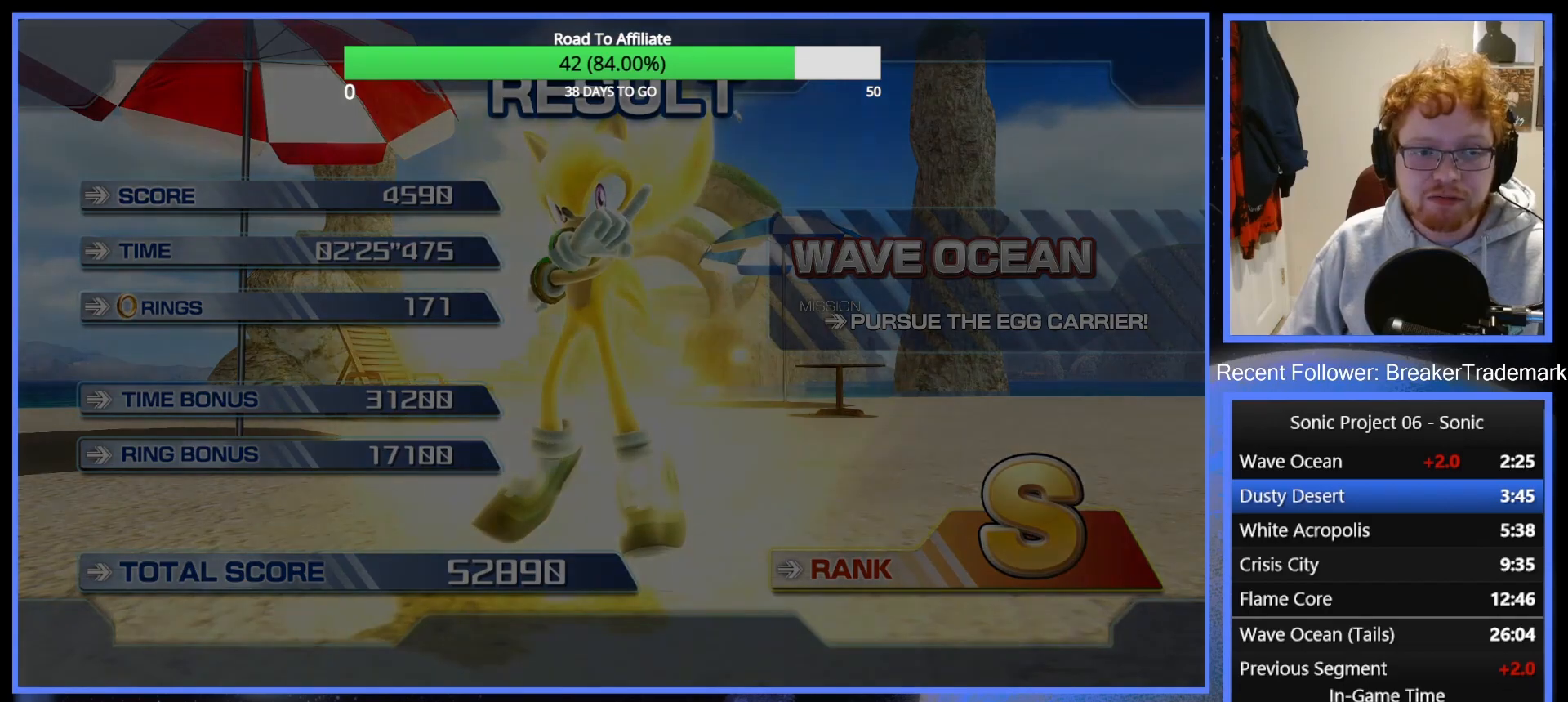
{"buttons": [], "left_stick": "up", "right_stick": "center", "events": [[200, "left_stick", "up-right"], [267, "left_stick", "up"]]}
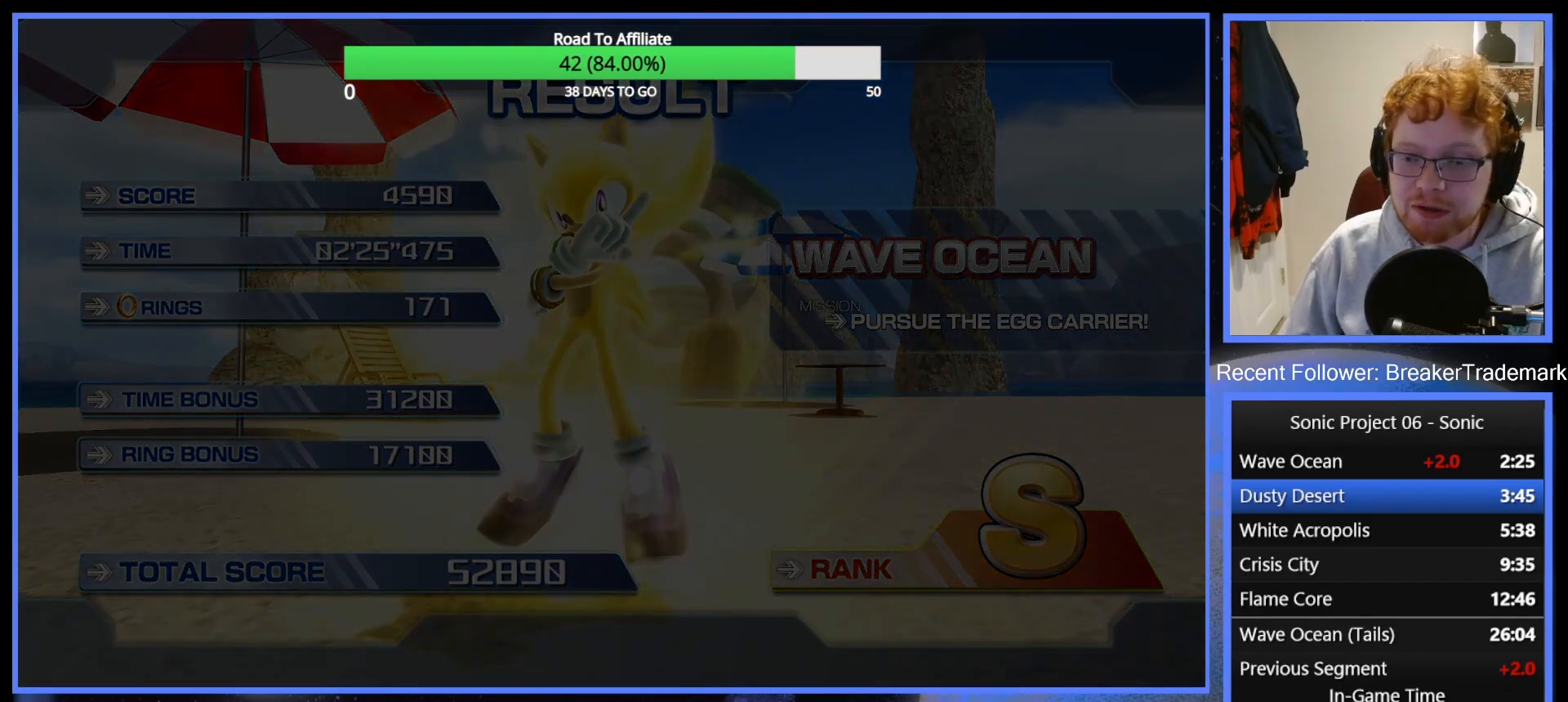
{"buttons": [], "left_stick": "up", "right_stick": "center", "events": []}
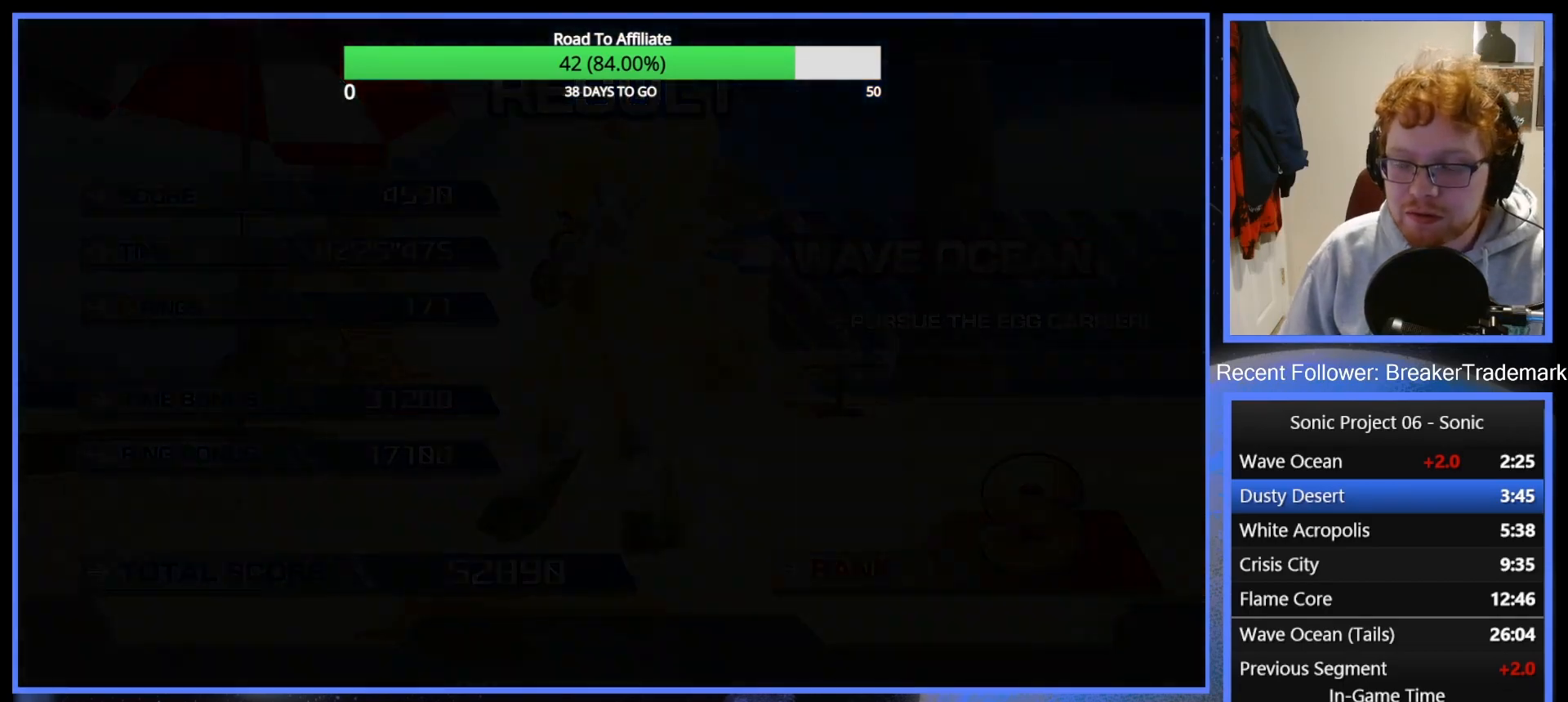
{"buttons": [], "left_stick": "up", "right_stick": "center", "events": []}
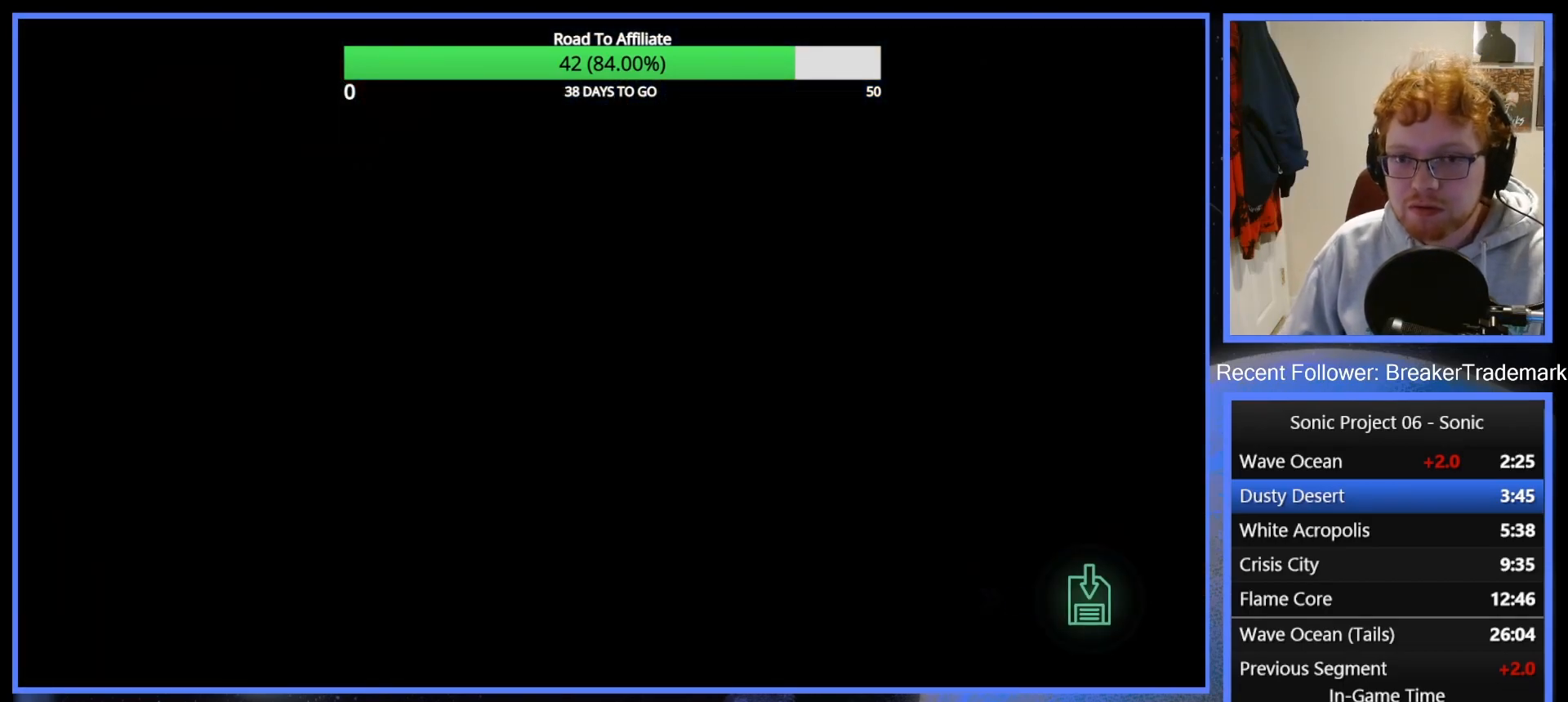
{"buttons": [], "left_stick": "center", "right_stick": "center", "events": [[134, "left_stick", "center"]]}
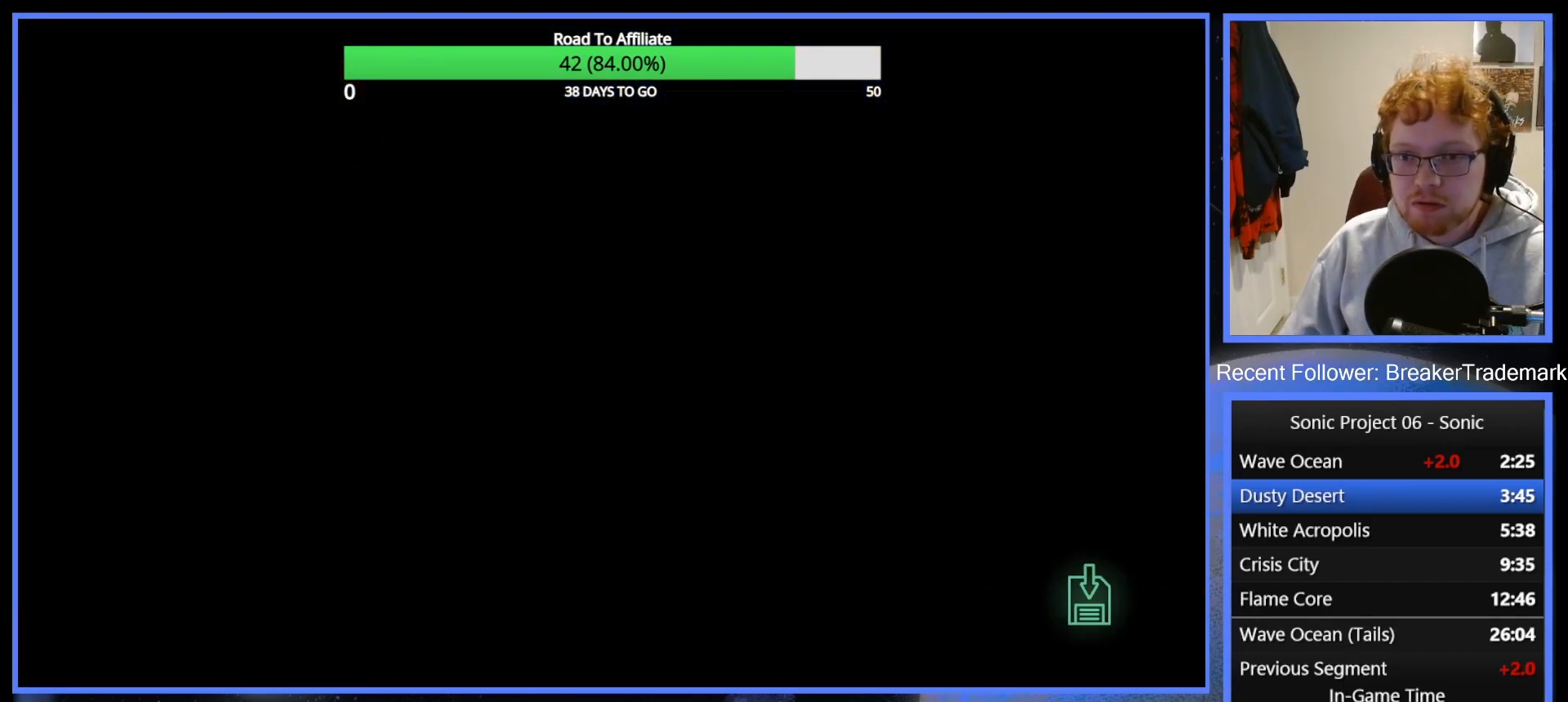
{"buttons": [], "left_stick": "center", "right_stick": "center", "events": []}
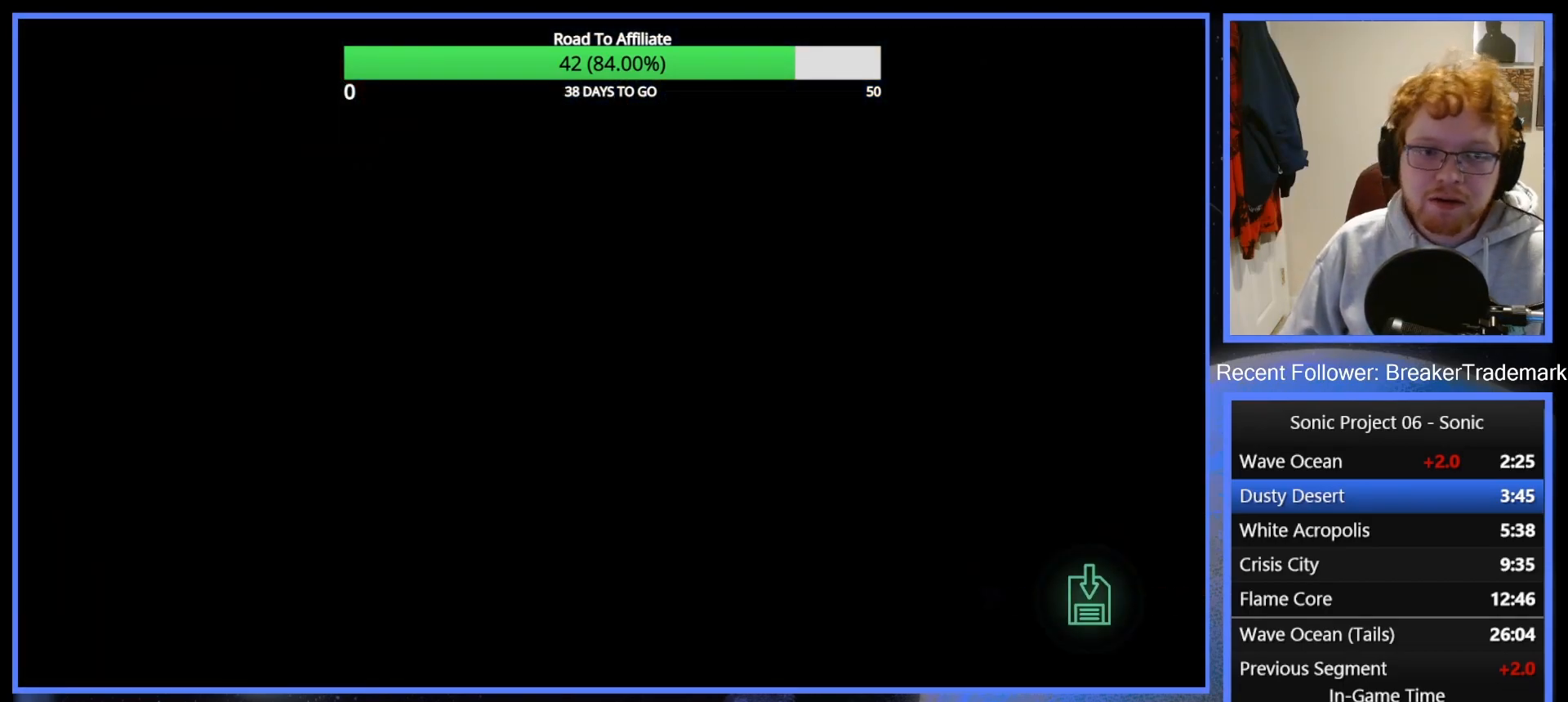
{"buttons": [], "left_stick": "center", "right_stick": "center", "events": []}
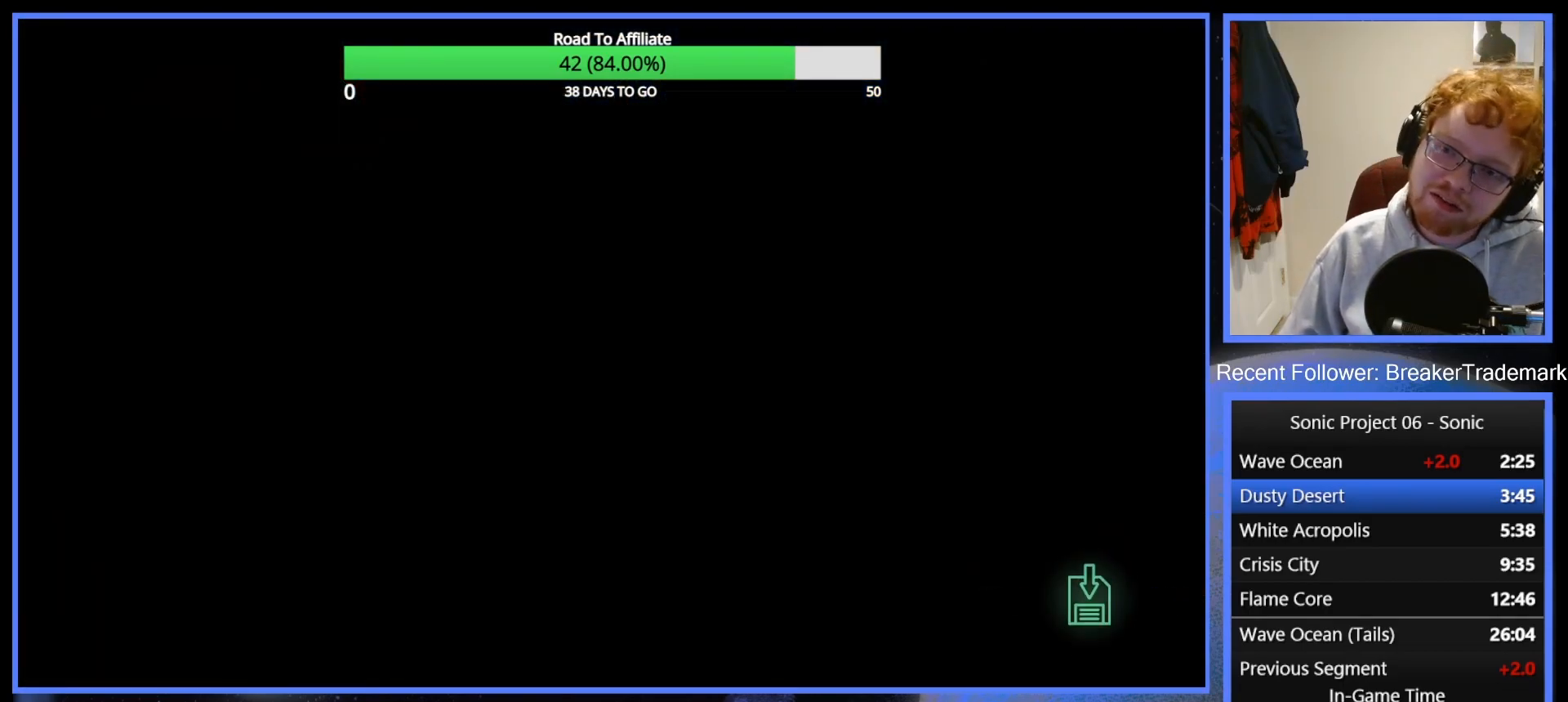
{"buttons": [], "left_stick": "center", "right_stick": "center", "events": []}
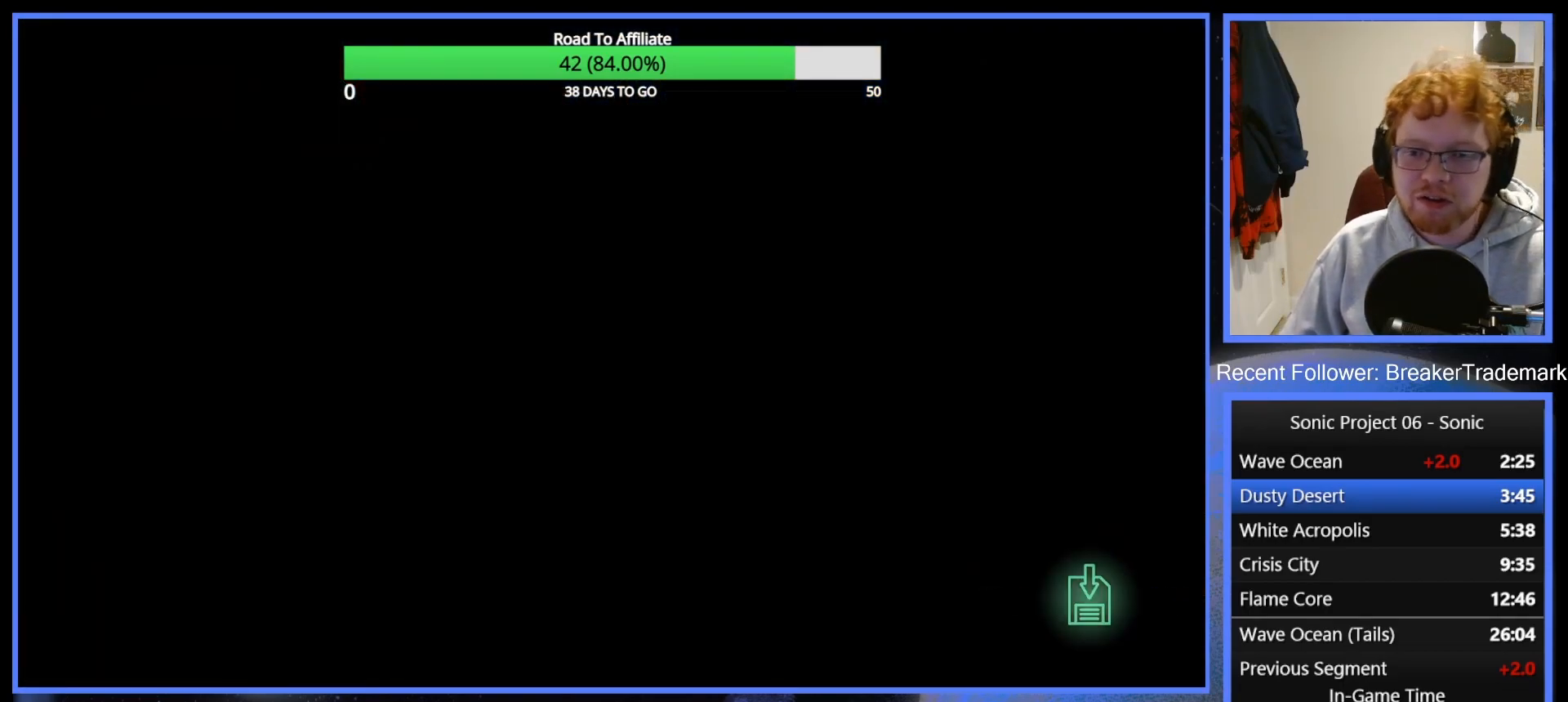
{"buttons": [], "left_stick": "center", "right_stick": "center", "events": []}
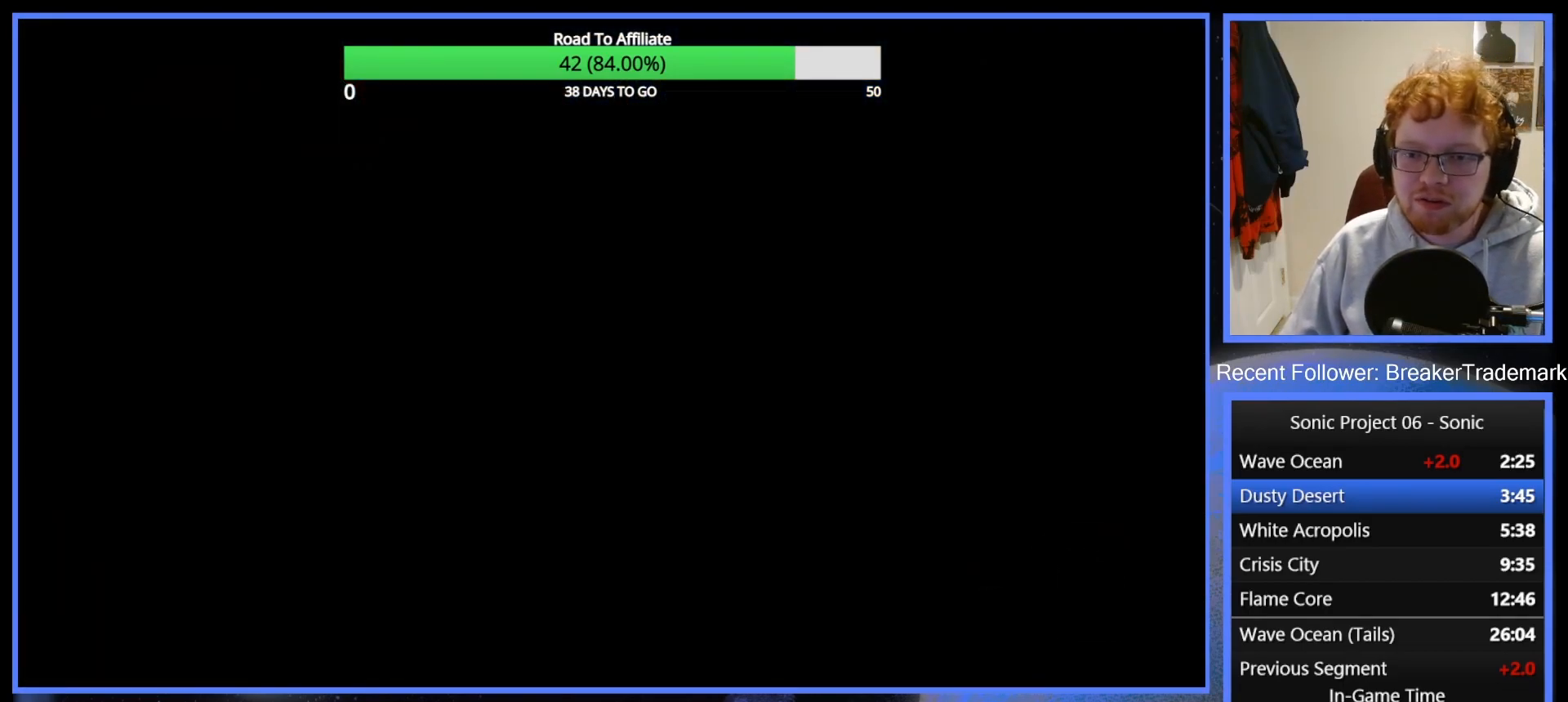
{"buttons": [], "left_stick": "center", "right_stick": "center", "events": []}
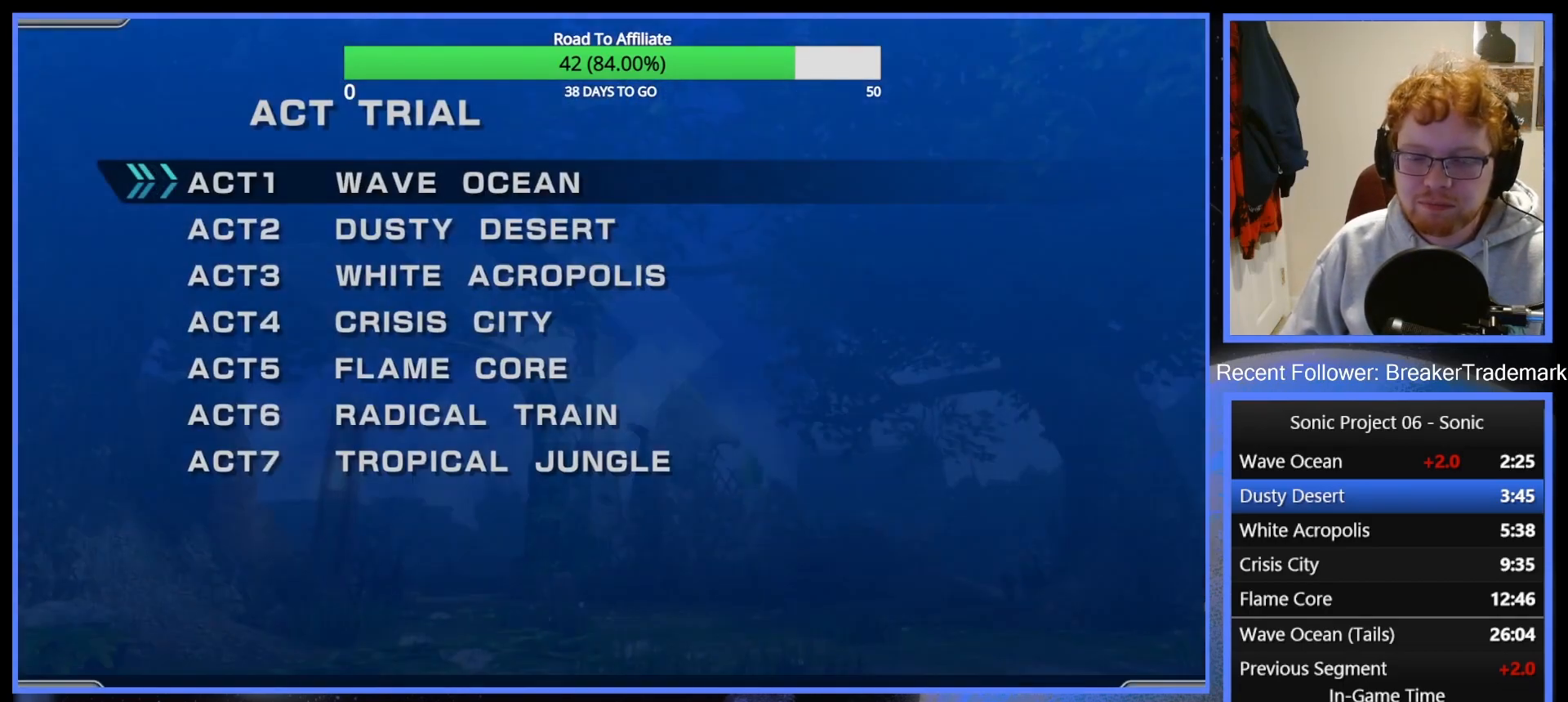
{"buttons": [], "left_stick": "center", "right_stick": "center", "events": [[150, "DPAD_DOWN", "down"], [234, "DPAD_DOWN", "up"], [417, "A", "down"], [484, "A", "up"]]}
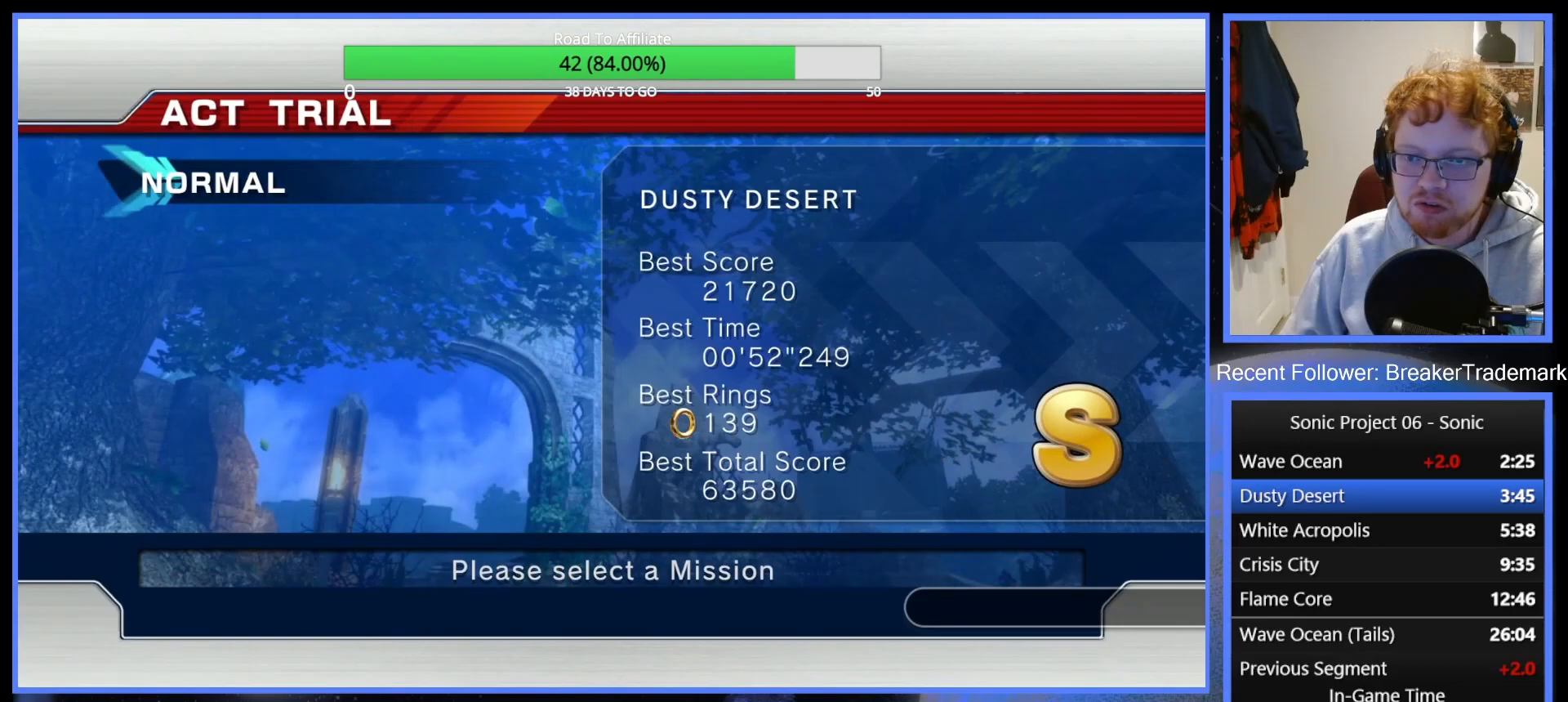
{"buttons": [], "left_stick": "center", "right_stick": "center", "events": [[66, "A", "down"], [150, "A", "up"], [167, "A", "down"], [300, "A", "up"]]}
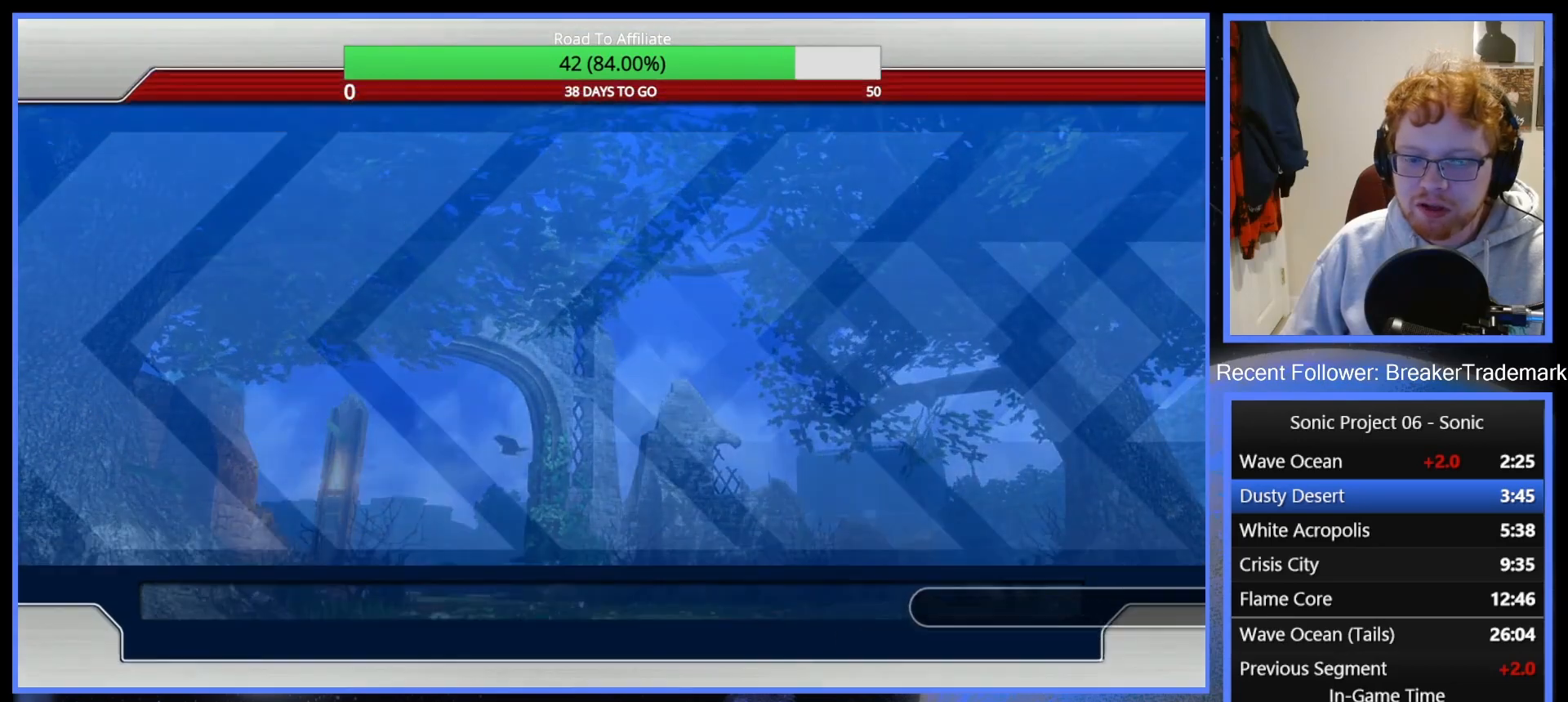
{"buttons": [], "left_stick": "center", "right_stick": "center", "events": []}
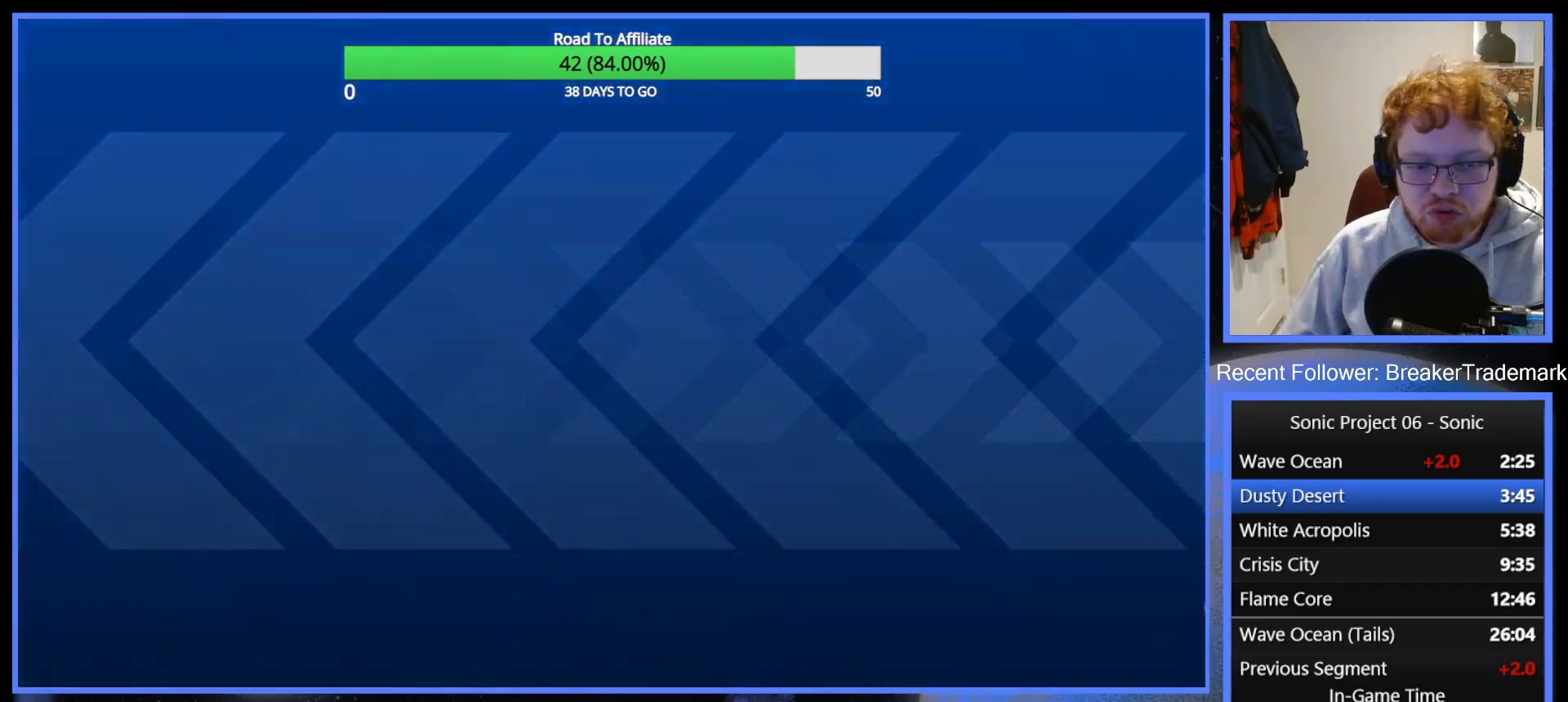
{"buttons": [], "left_stick": "center", "right_stick": "center", "events": []}
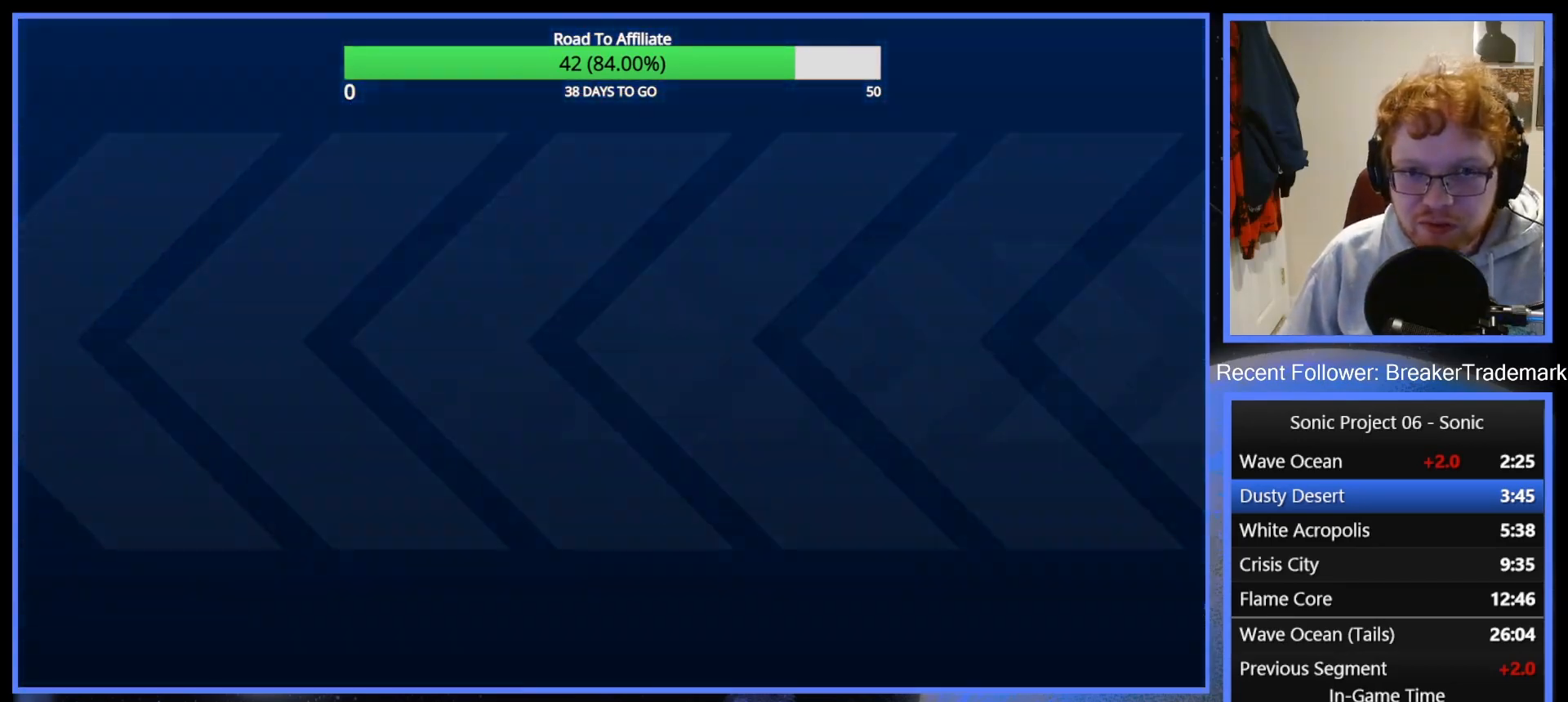
{"buttons": [], "left_stick": "center", "right_stick": "center", "events": []}
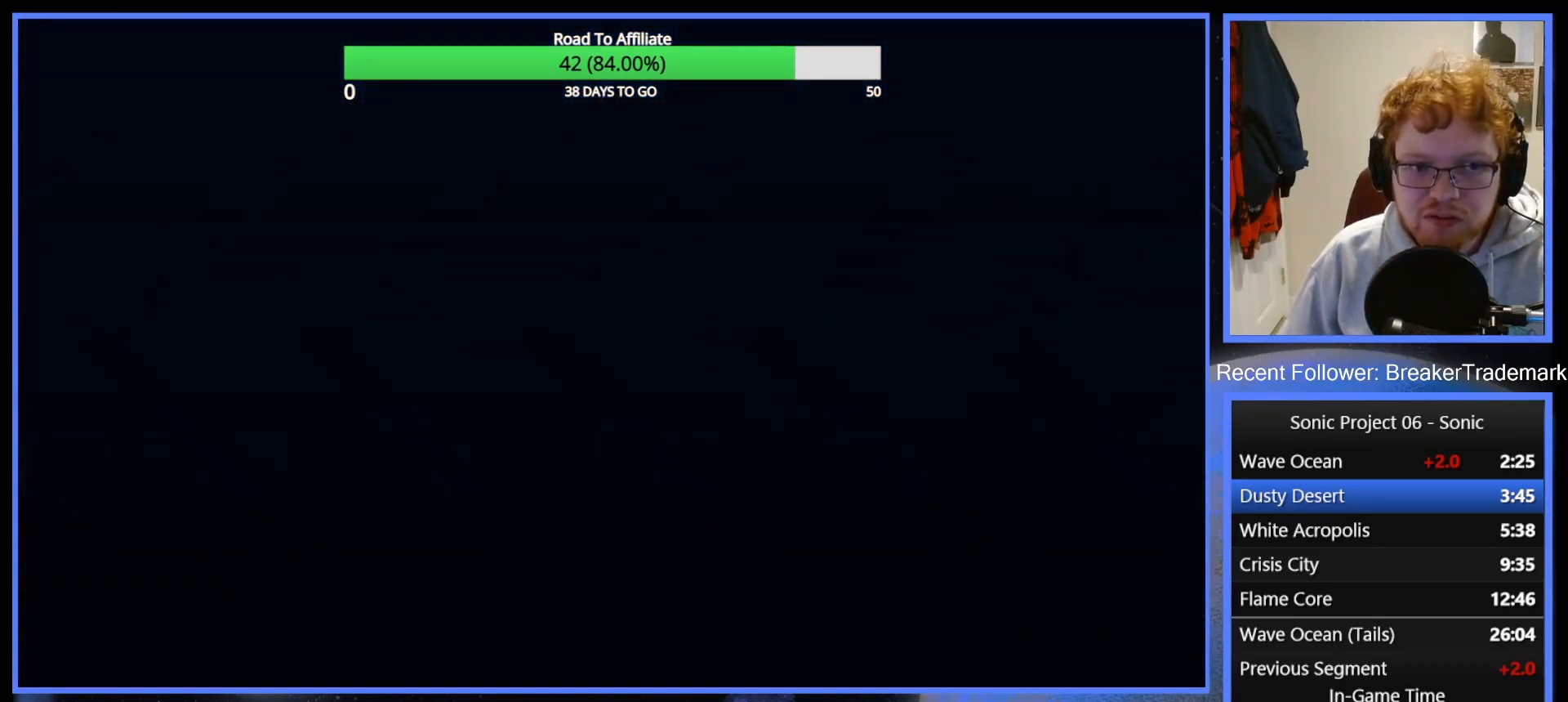
{"buttons": [], "left_stick": "center", "right_stick": "center", "events": []}
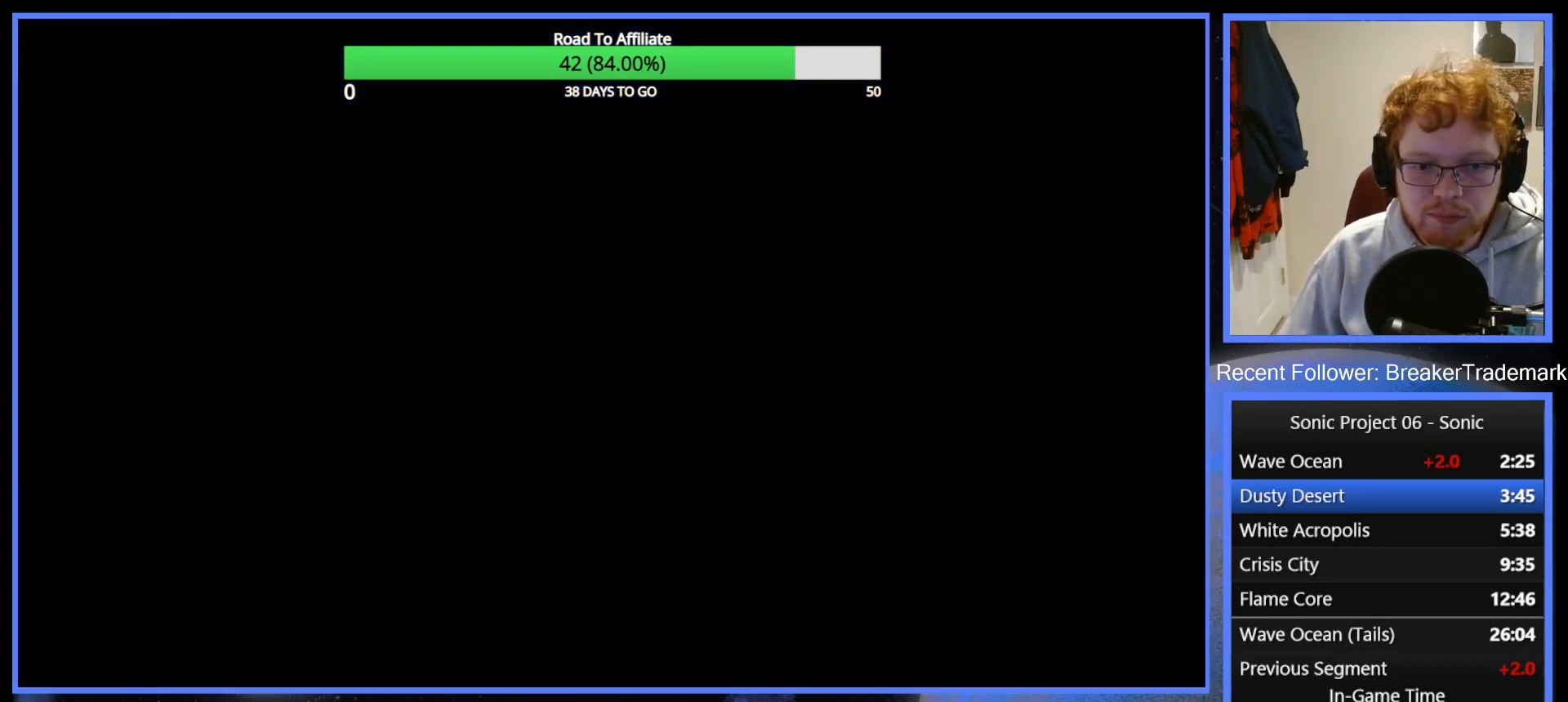
{"buttons": [], "left_stick": "center", "right_stick": "center", "events": []}
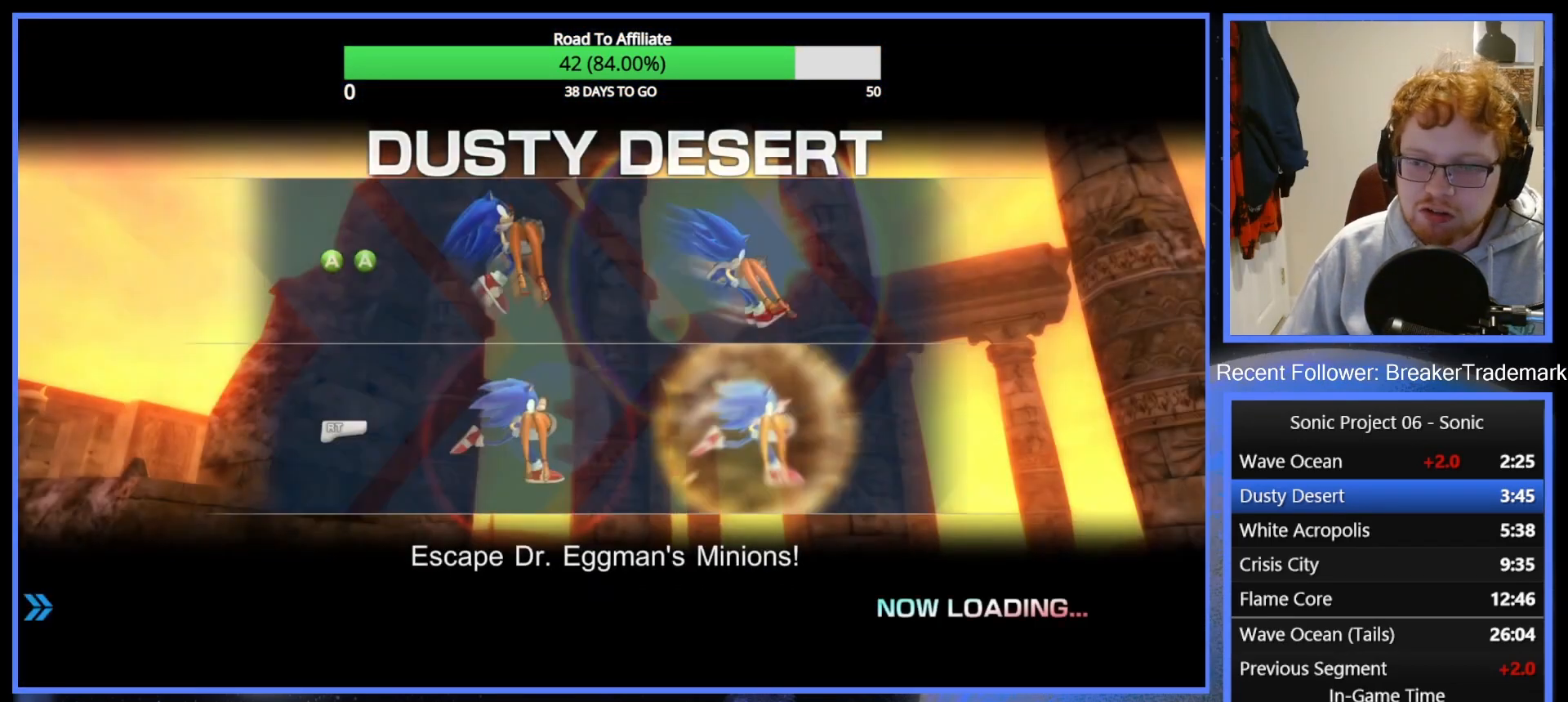
{"buttons": [], "left_stick": "up", "right_stick": "center", "events": [[267, "left_stick", "up"]]}
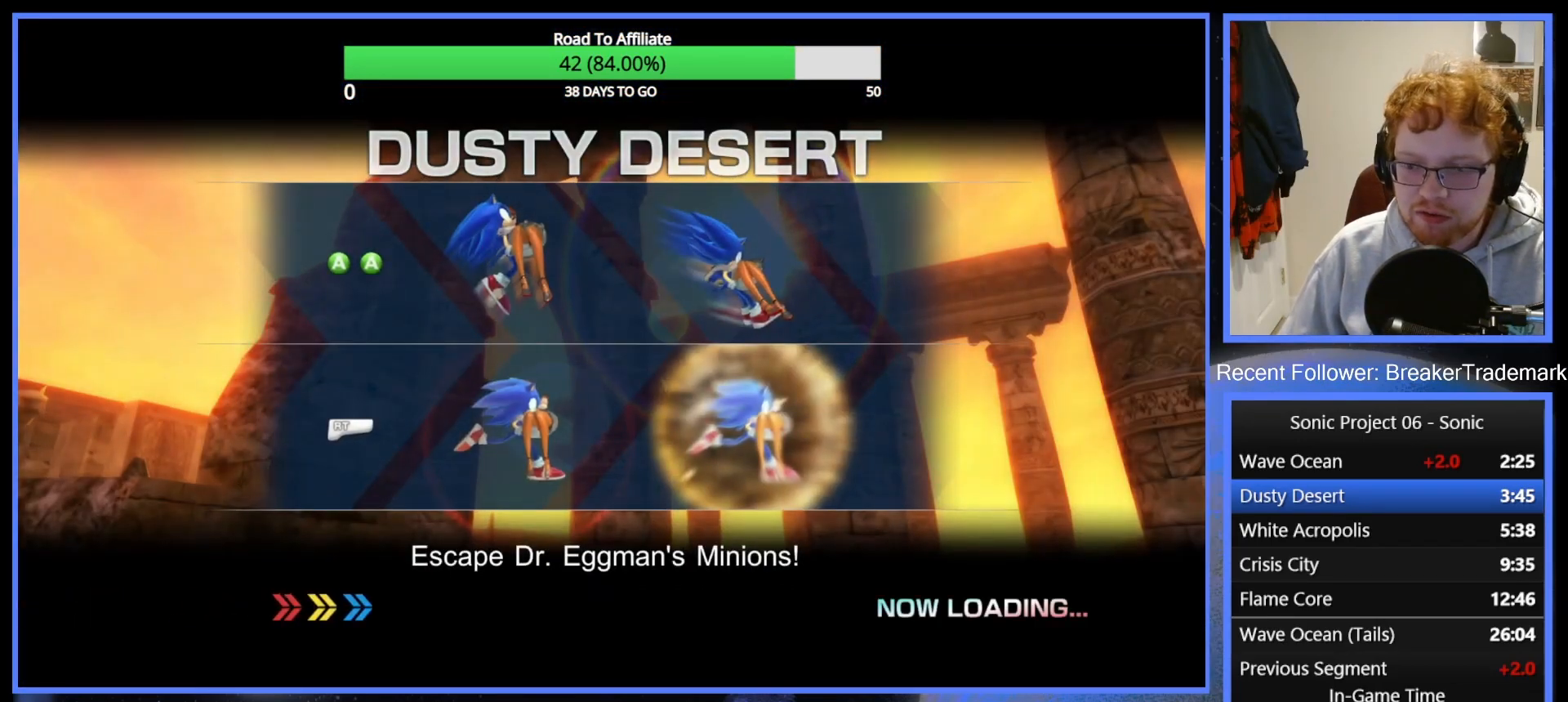
{"buttons": [], "left_stick": "up", "right_stick": "center", "events": [[217, "Y", "down"], [267, "Y", "up"], [384, "Y", "down"], [434, "Y", "up"]]}